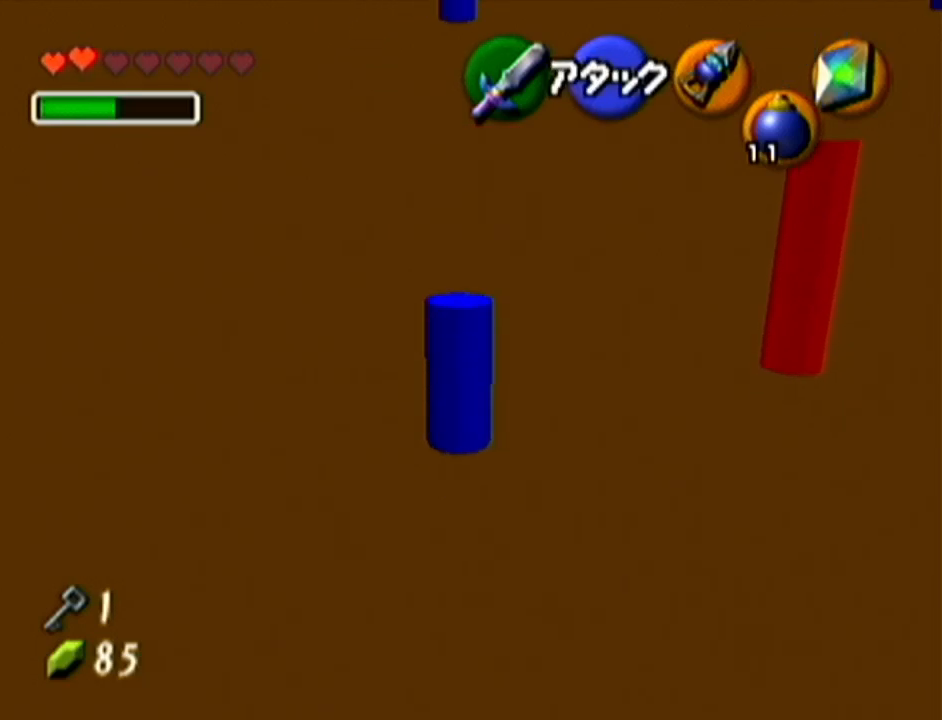
Gameplay with a controller (Nintendo layout); each line is a JSON object with the inputs held at the frame after it. "events" lists button and stick changes between this image and that frame as [ms after this image, input, new state], when the widget could be followed in between. Not read: L3 R3.
{"buttons": [], "left_stick": "up", "events": []}
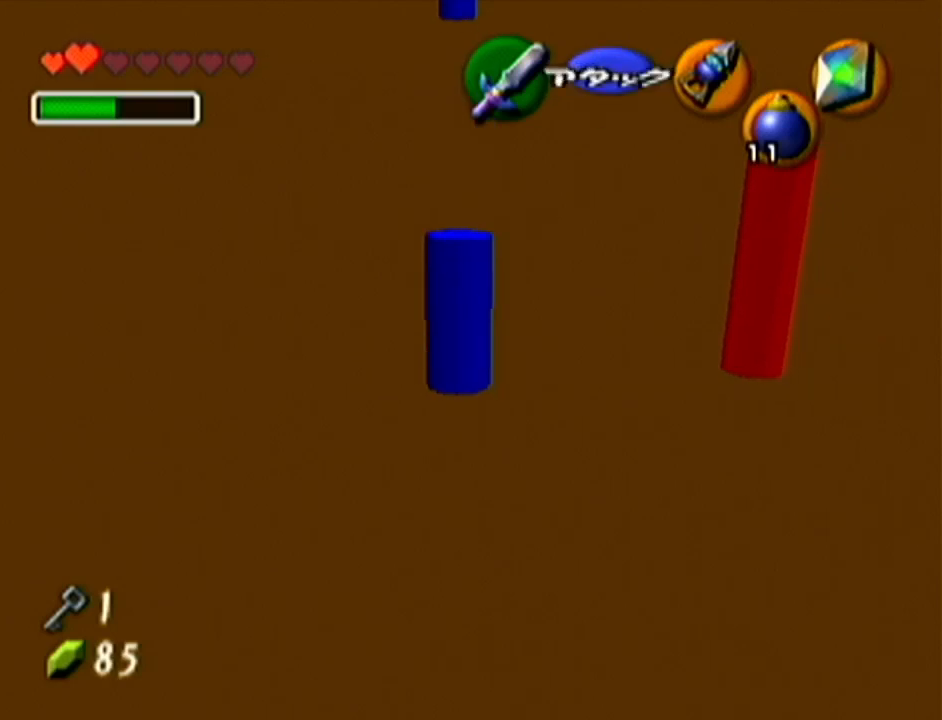
{"buttons": [], "left_stick": "center", "events": [[100, "left_stick", "center"]]}
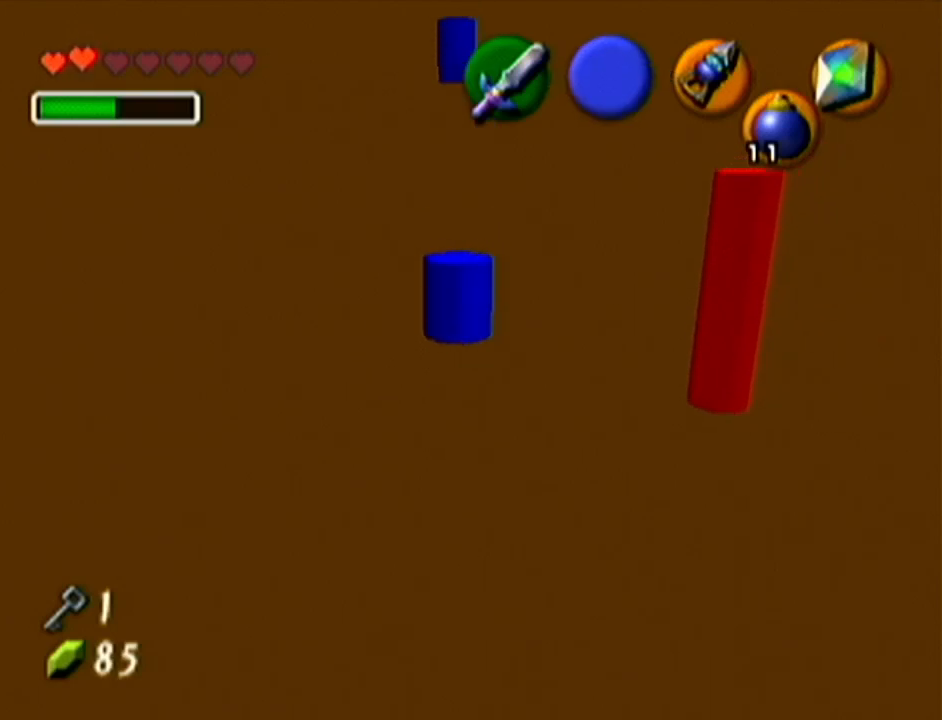
{"buttons": [], "left_stick": "up-left", "events": [[17, "left_stick", "up-left"]]}
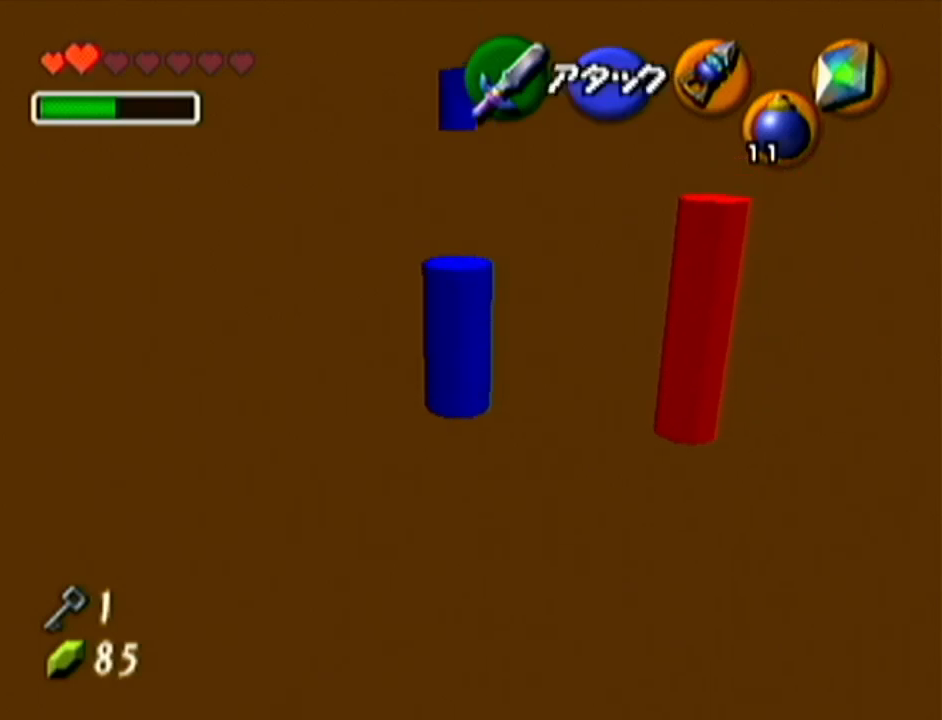
{"buttons": [], "left_stick": "center", "events": [[133, "left_stick", "center"]]}
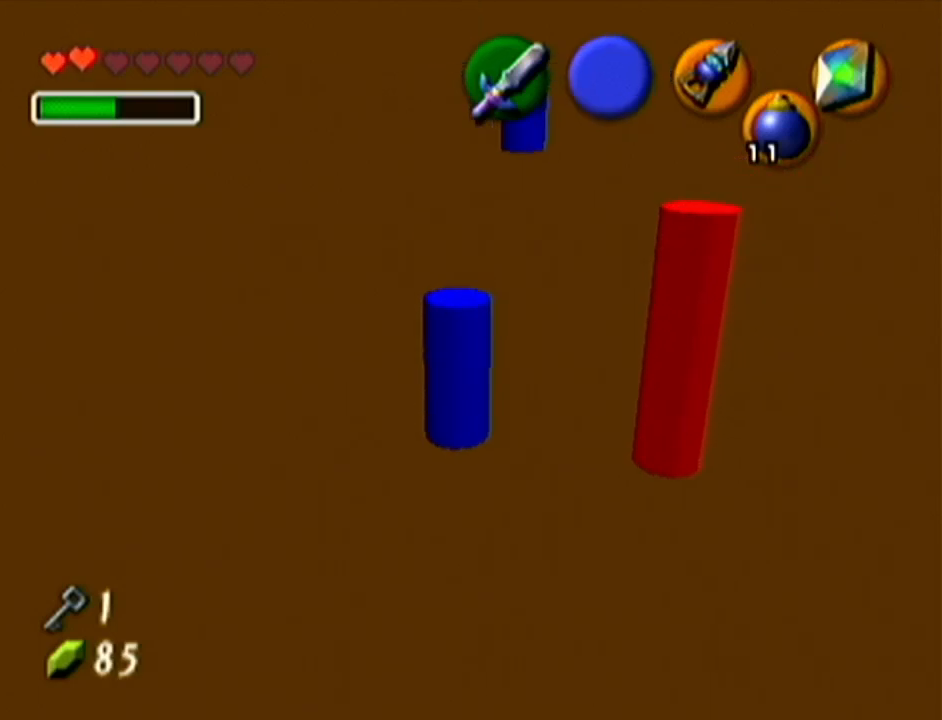
{"buttons": ["Z"], "left_stick": "center", "events": [[50, "left_stick", "up-right"], [234, "left_stick", "center"], [284, "Z", "down"]]}
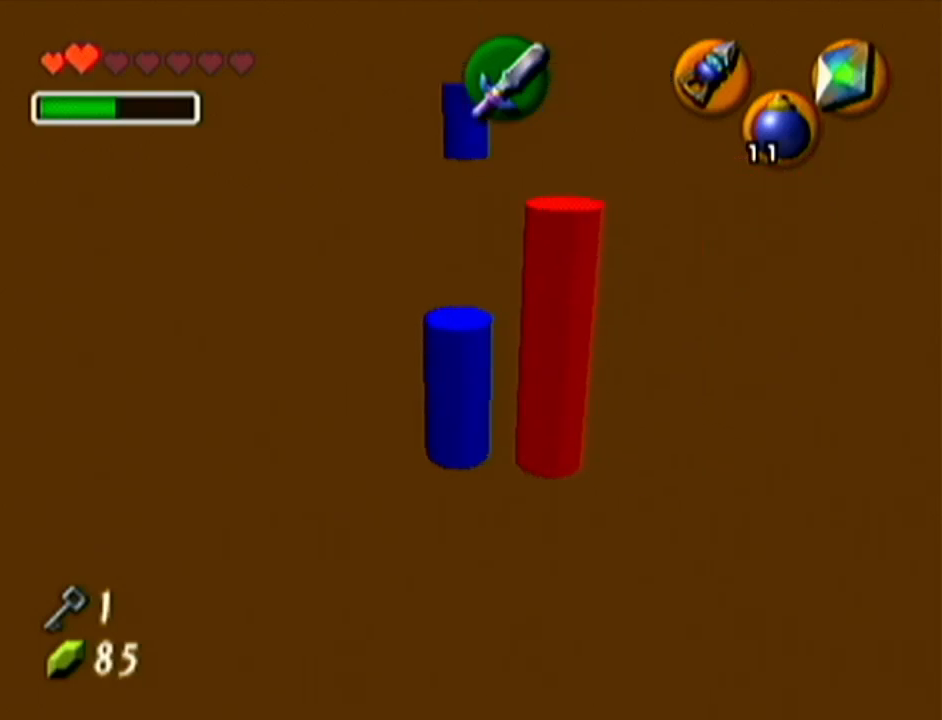
{"buttons": [], "left_stick": "center", "events": [[50, "Z", "up"]]}
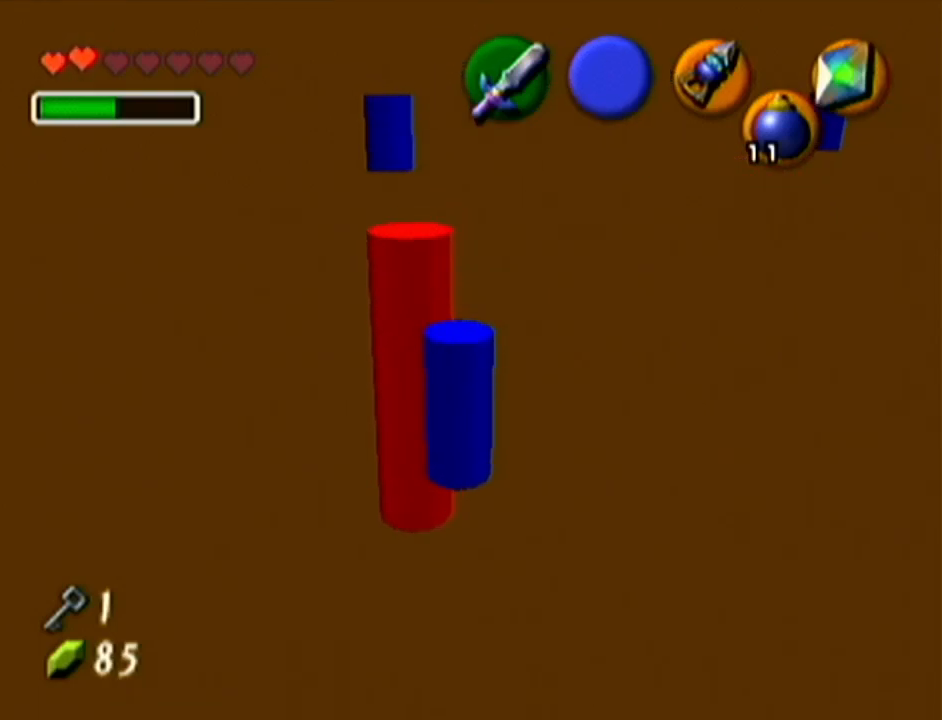
{"buttons": [], "left_stick": "center", "events": []}
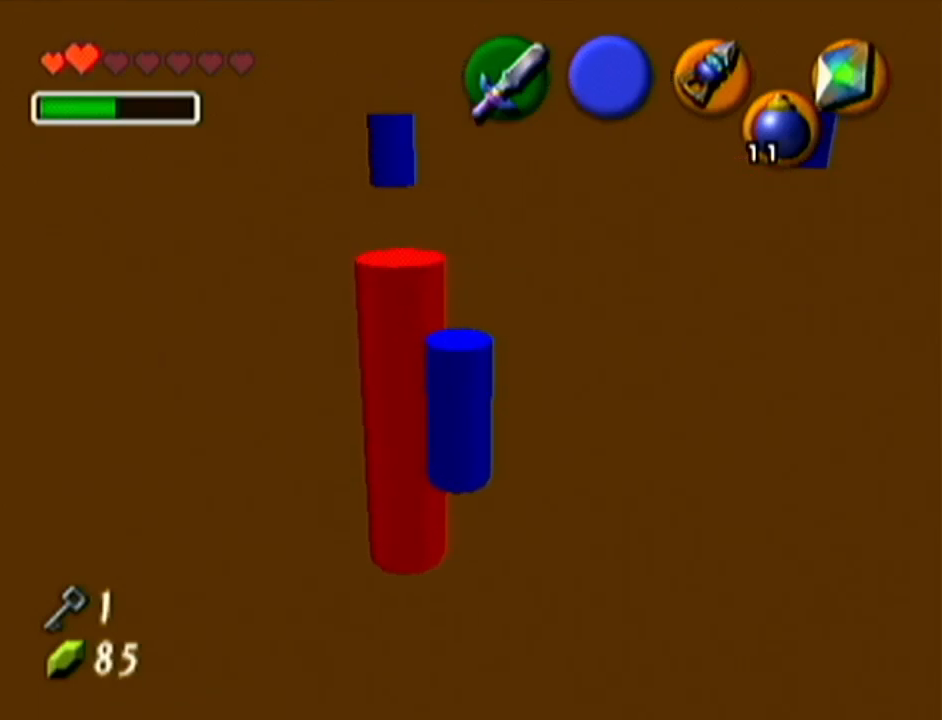
{"buttons": [], "left_stick": "center", "events": [[100, "left_stick", "up-left"], [267, "left_stick", "center"]]}
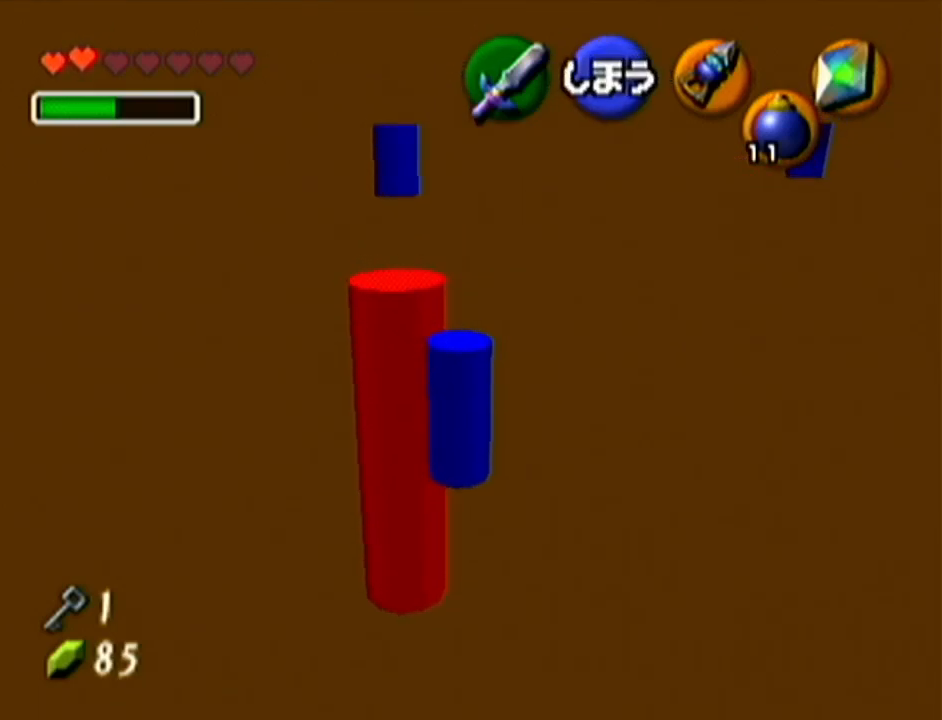
{"buttons": [], "left_stick": "center", "events": []}
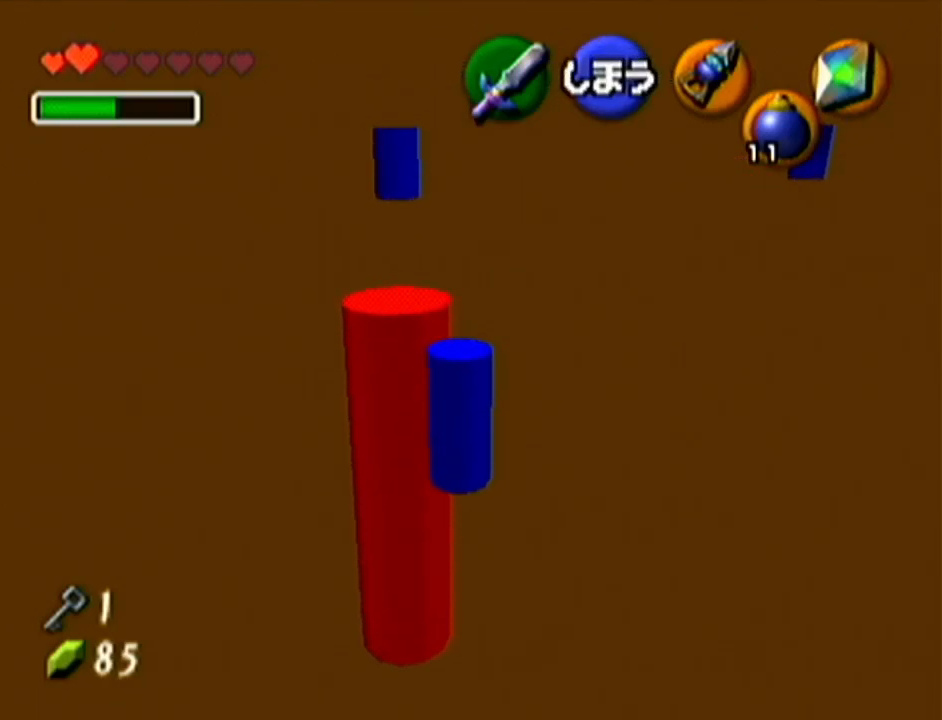
{"buttons": [], "left_stick": "up", "events": [[500, "left_stick", "up"]]}
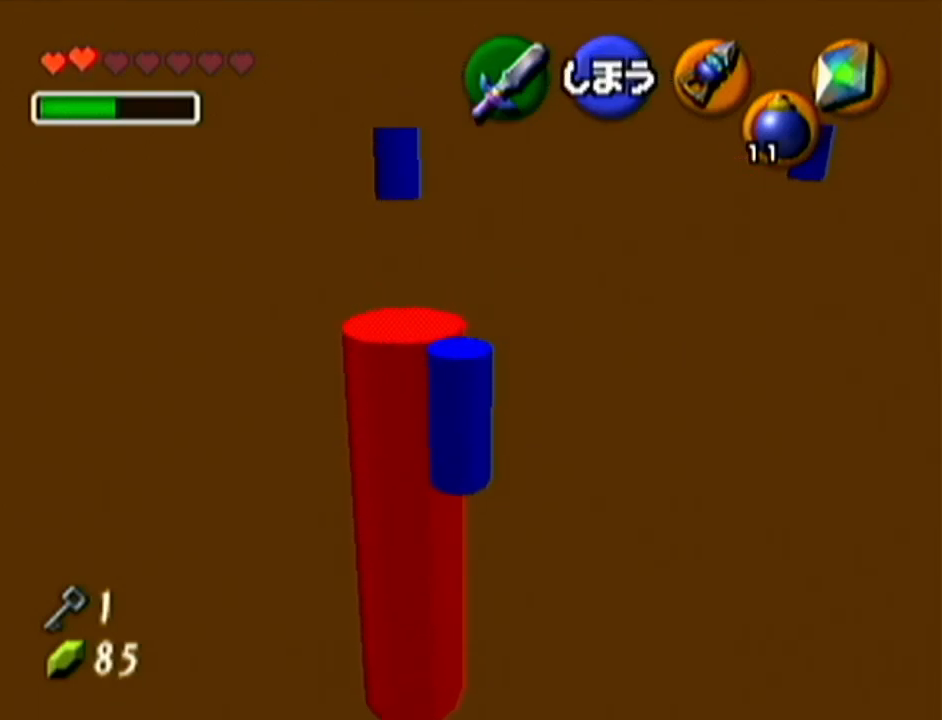
{"buttons": [], "left_stick": "up", "events": [[67, "A", "down"], [234, "A", "up"]]}
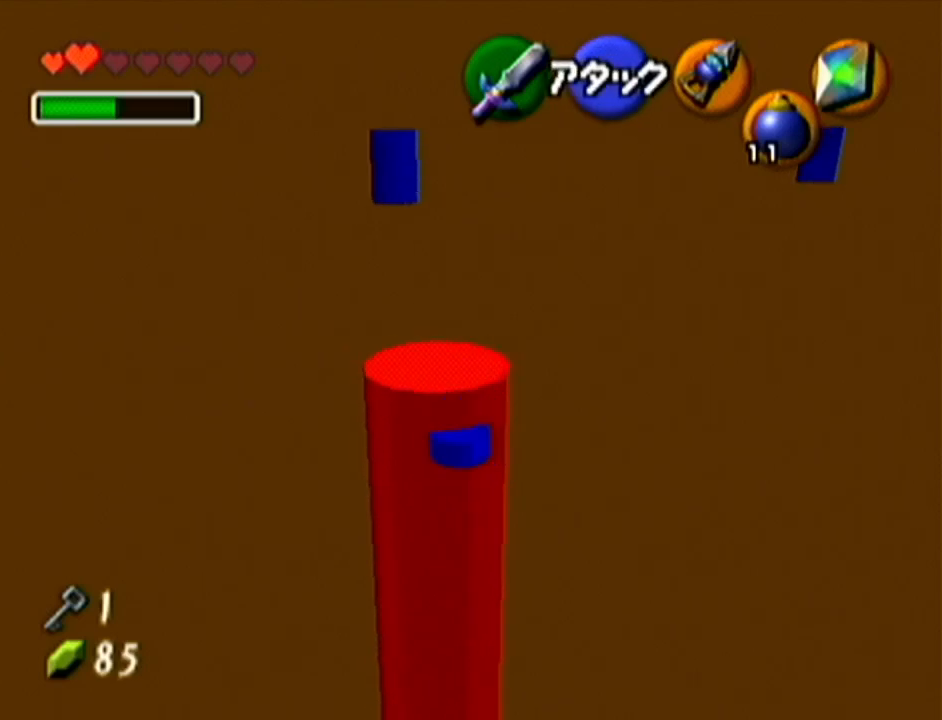
{"buttons": [], "left_stick": "center", "events": [[133, "left_stick", "center"]]}
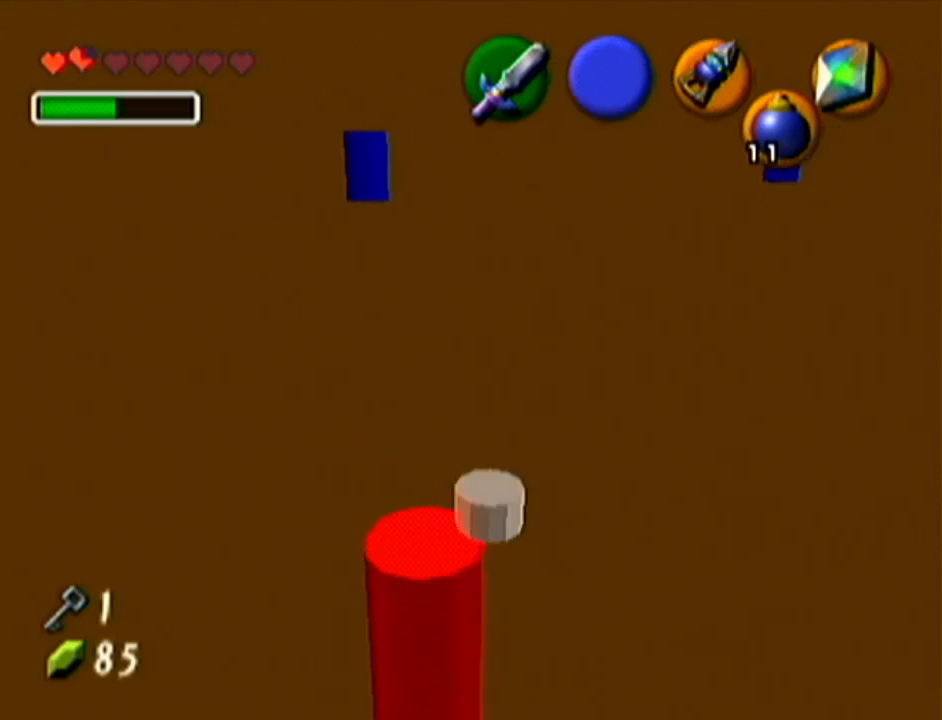
{"buttons": [], "left_stick": "center", "events": []}
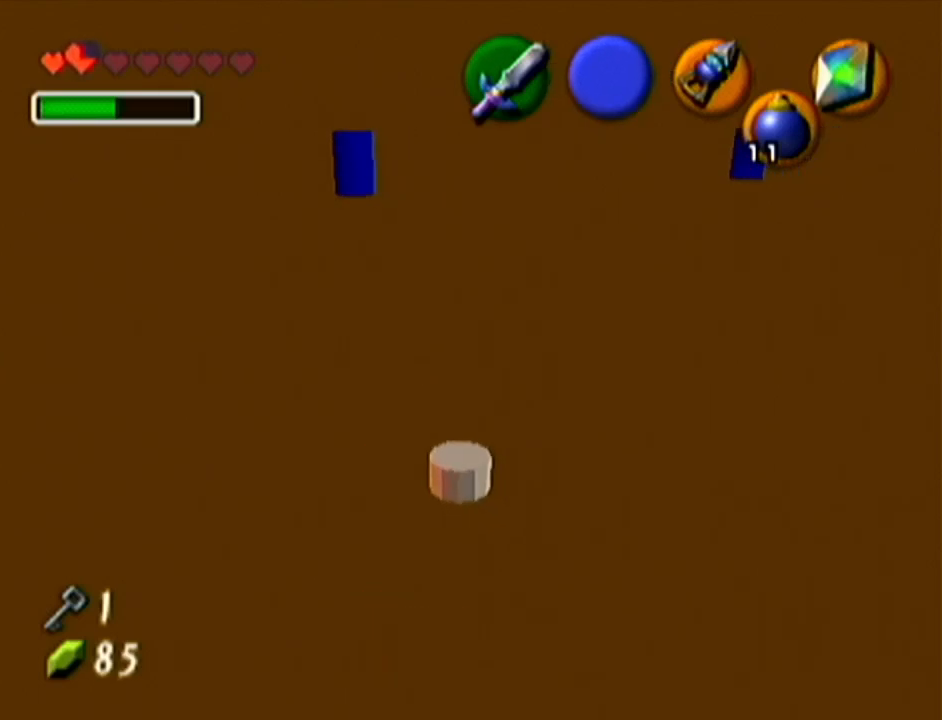
{"buttons": [], "left_stick": "center", "events": []}
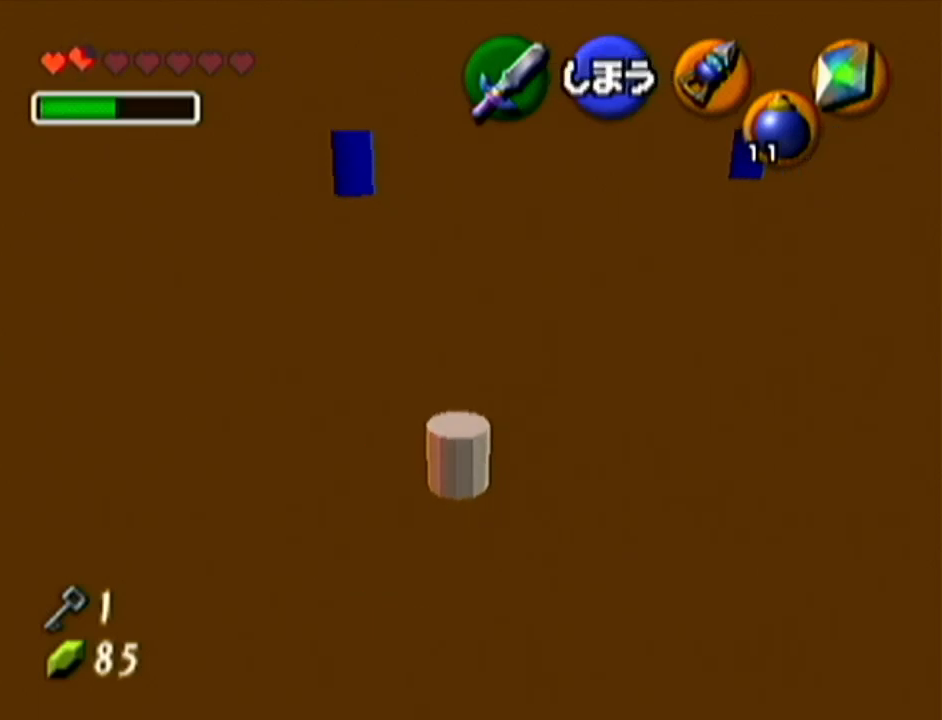
{"buttons": [], "left_stick": "center", "events": []}
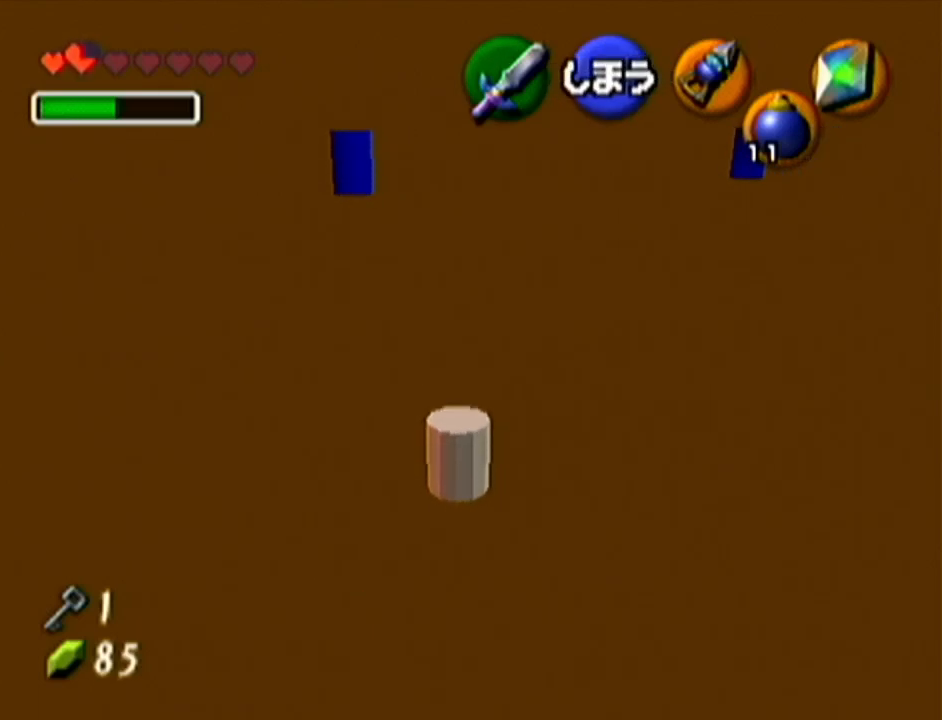
{"buttons": [], "left_stick": "up-left", "events": [[417, "left_stick", "up-left"]]}
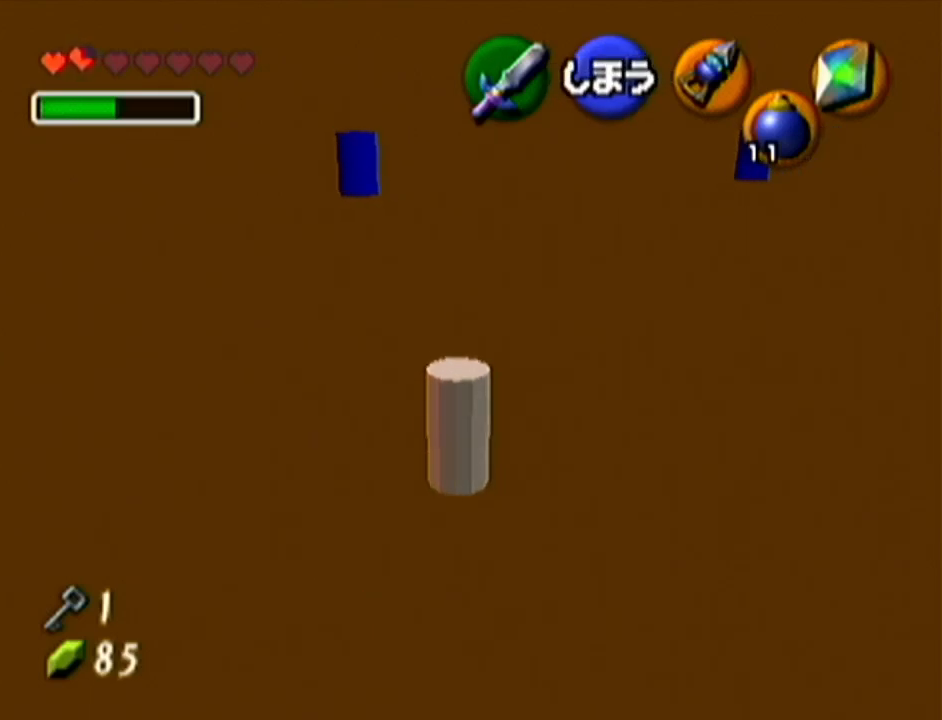
{"buttons": [], "left_stick": "up", "events": [[184, "left_stick", "center"], [368, "left_stick", "up"]]}
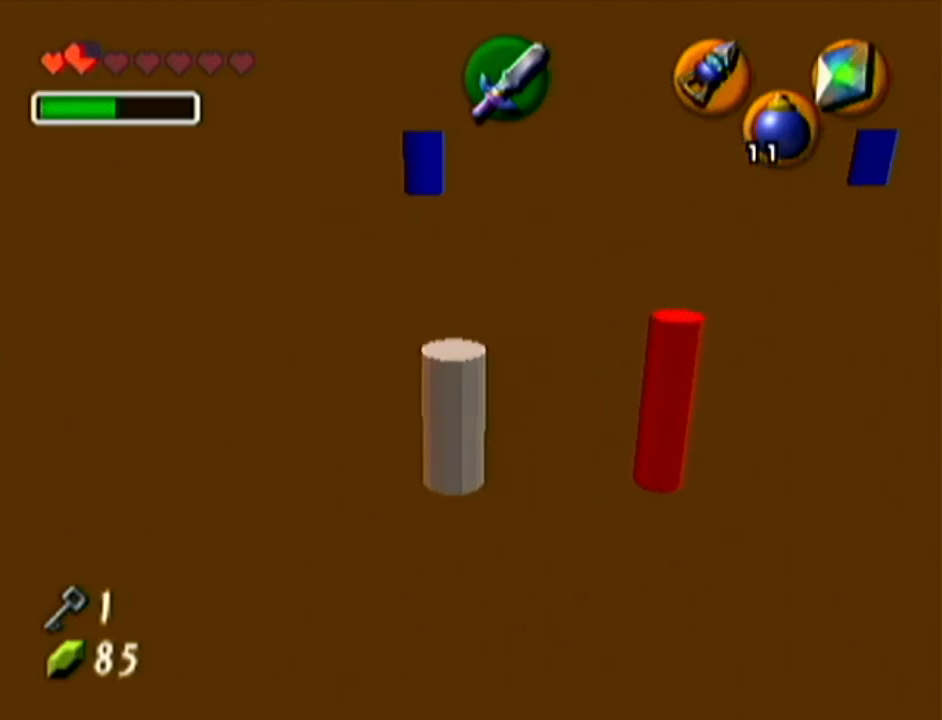
{"buttons": ["Z"], "left_stick": "center", "events": [[83, "left_stick", "center"], [300, "left_stick", "right"], [400, "left_stick", "center"], [484, "Z", "down"]]}
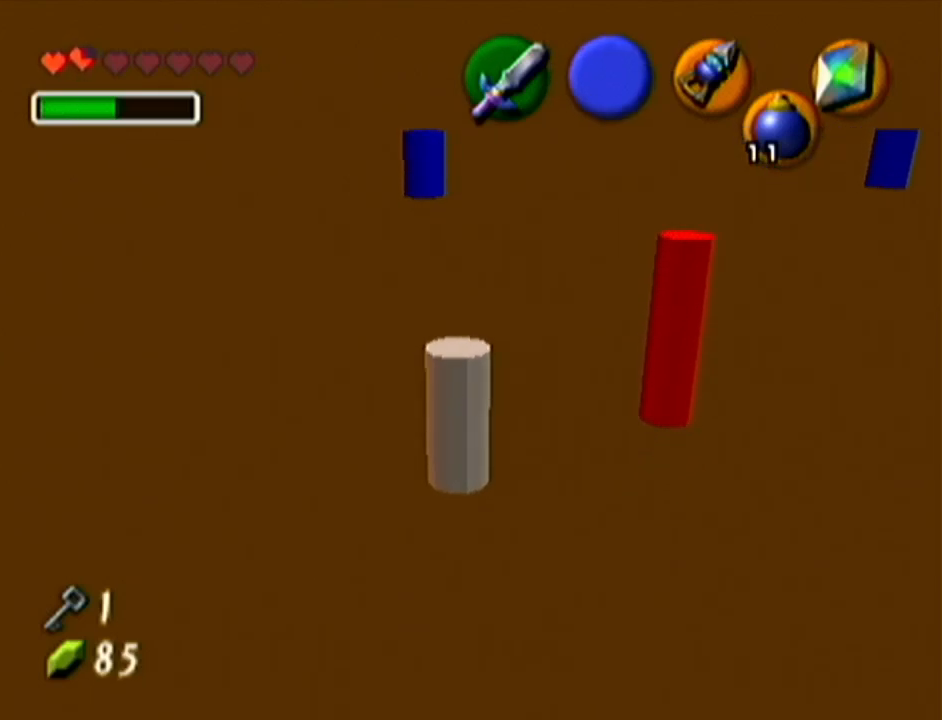
{"buttons": ["Z"], "left_stick": "down", "events": [[234, "left_stick", "down"]]}
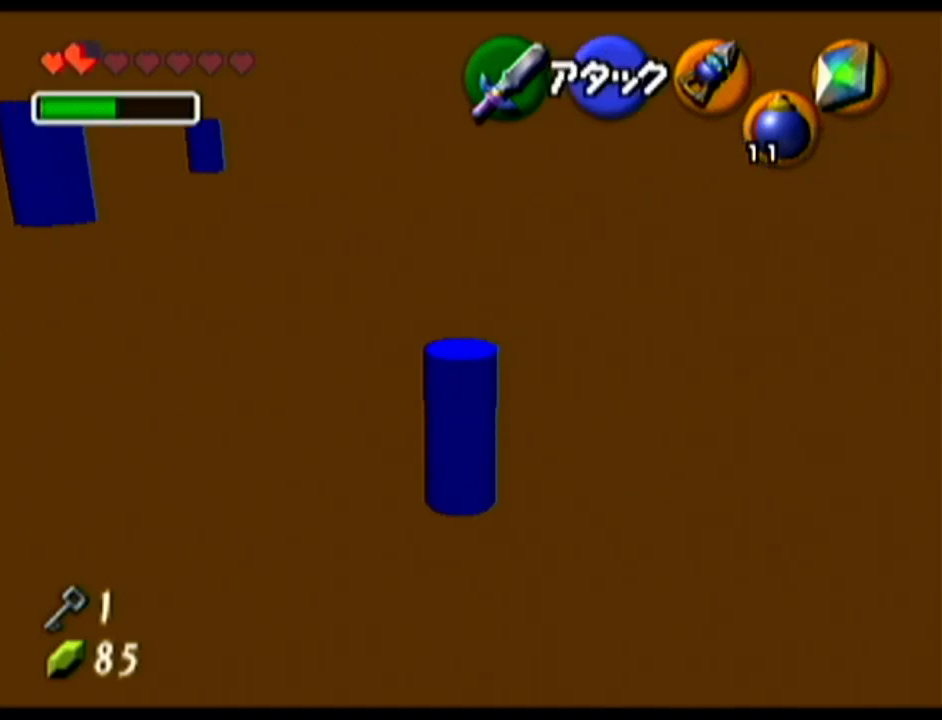
{"buttons": ["Z"], "left_stick": "down", "events": []}
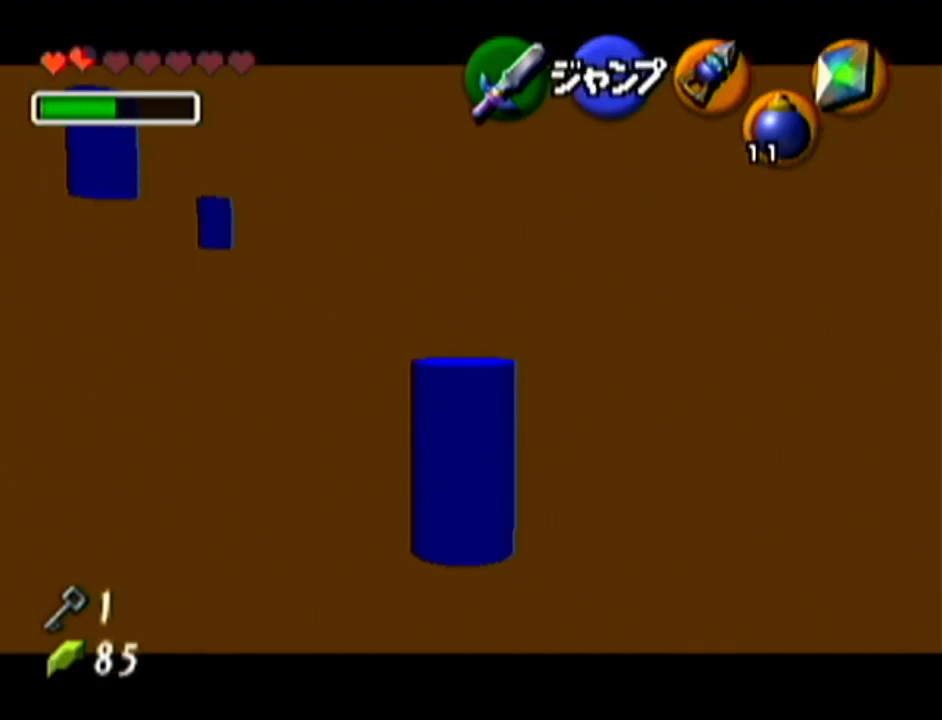
{"buttons": [], "left_stick": "up", "events": [[368, "Z", "up"], [418, "left_stick", "up"]]}
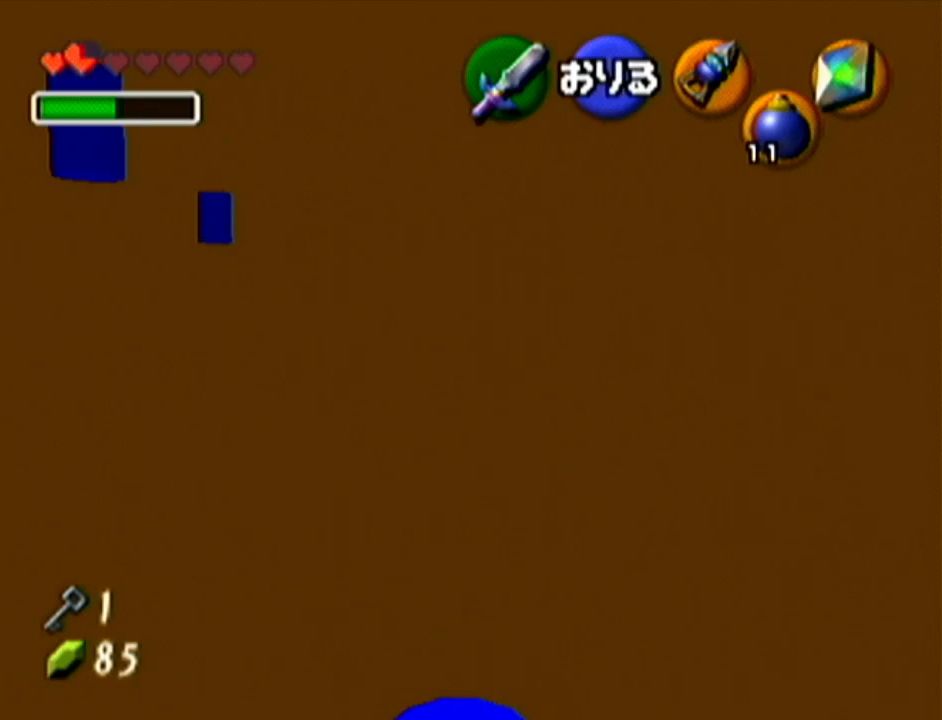
{"buttons": [], "left_stick": "up", "events": []}
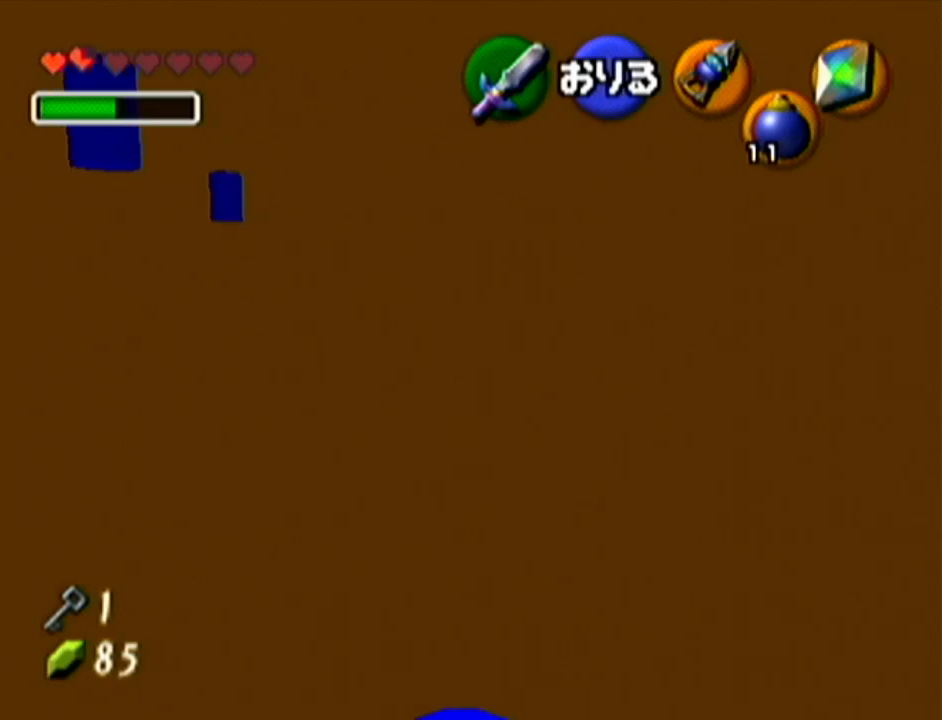
{"buttons": [], "left_stick": "center", "events": [[151, "left_stick", "center"]]}
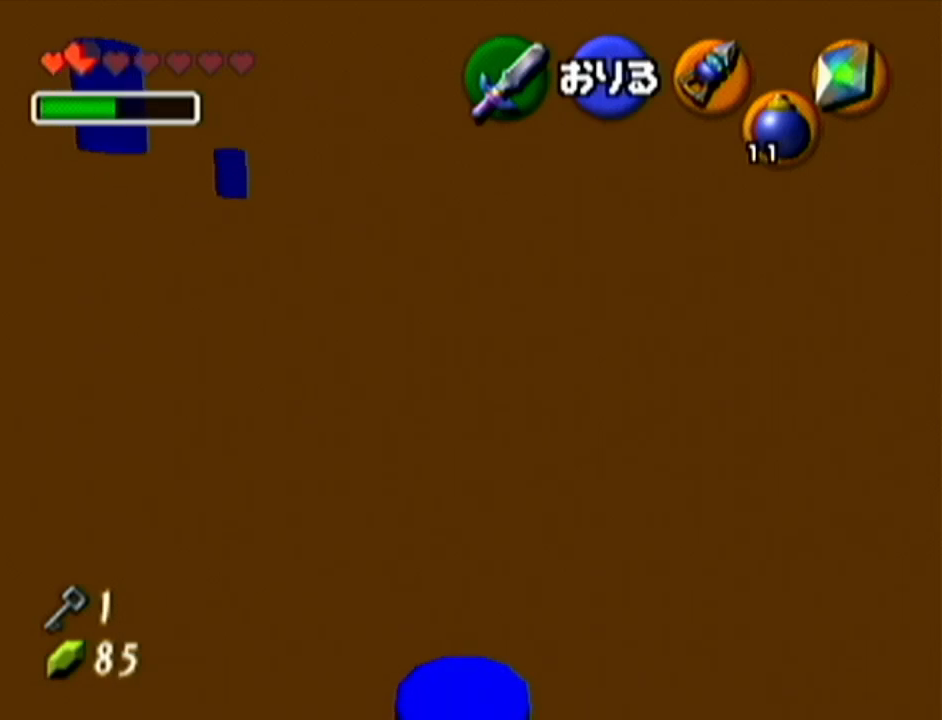
{"buttons": [], "left_stick": "center", "events": []}
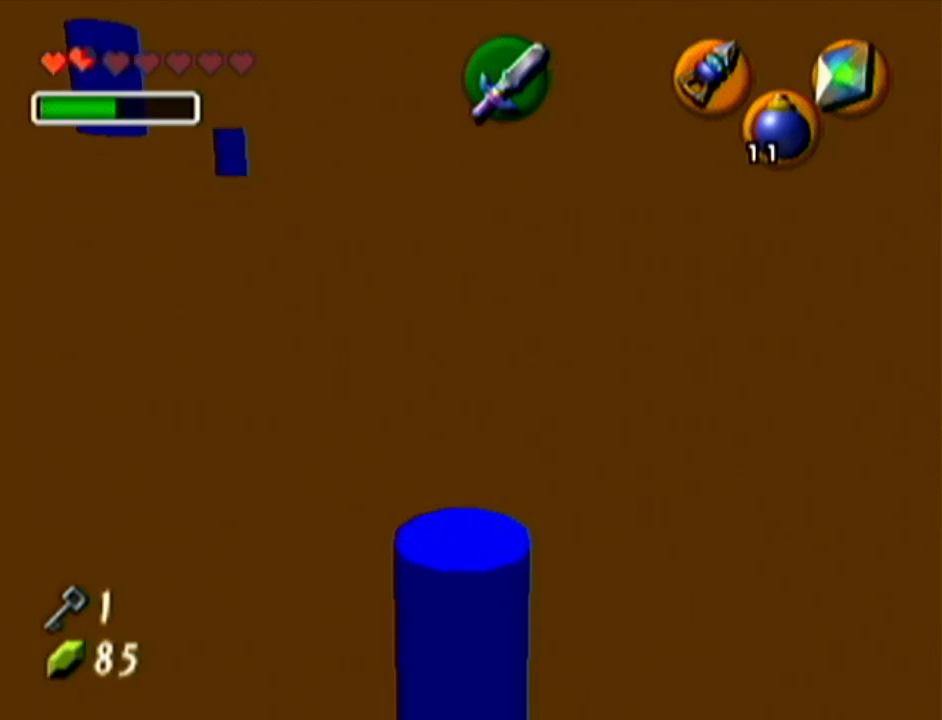
{"buttons": [], "left_stick": "center", "events": []}
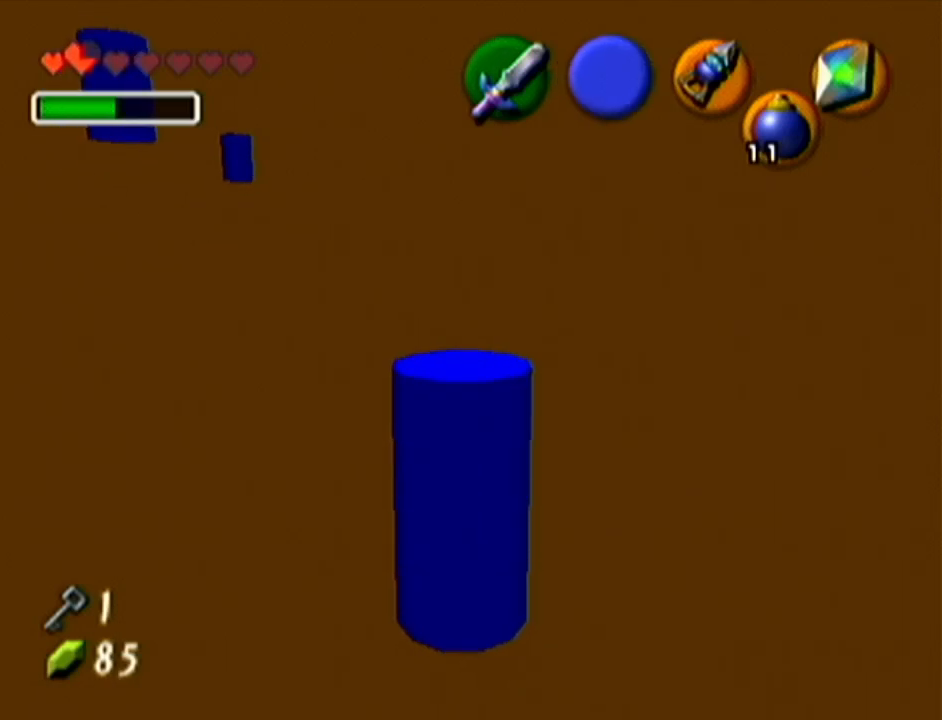
{"buttons": [], "left_stick": "center", "events": [[234, "Z", "down"], [400, "Z", "up"]]}
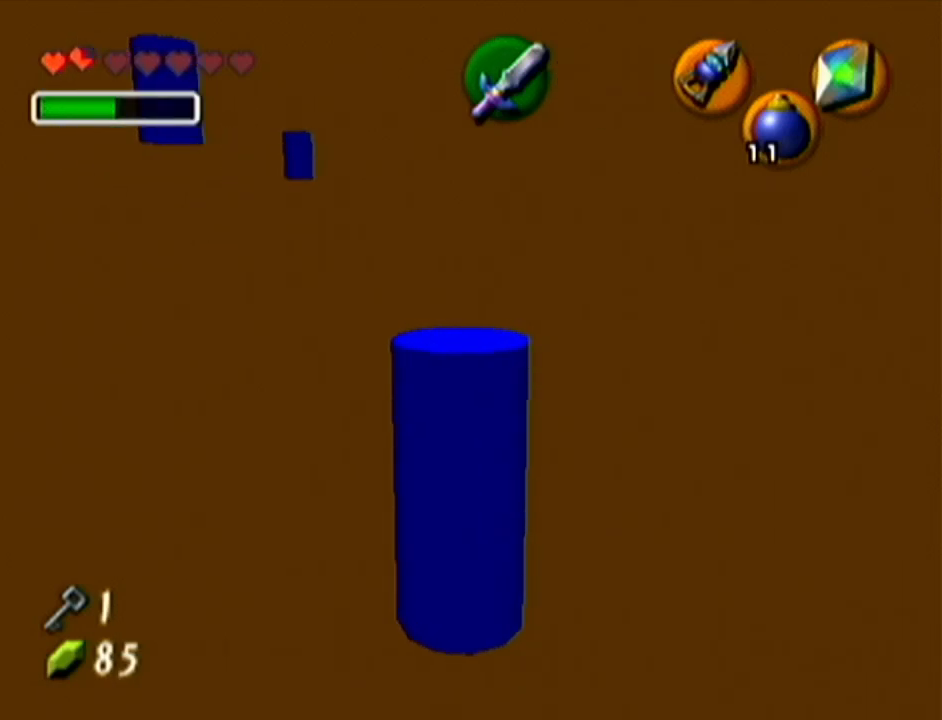
{"buttons": ["Z"], "left_stick": "center", "events": [[84, "left_stick", "right"], [151, "left_stick", "center"], [301, "Z", "down"]]}
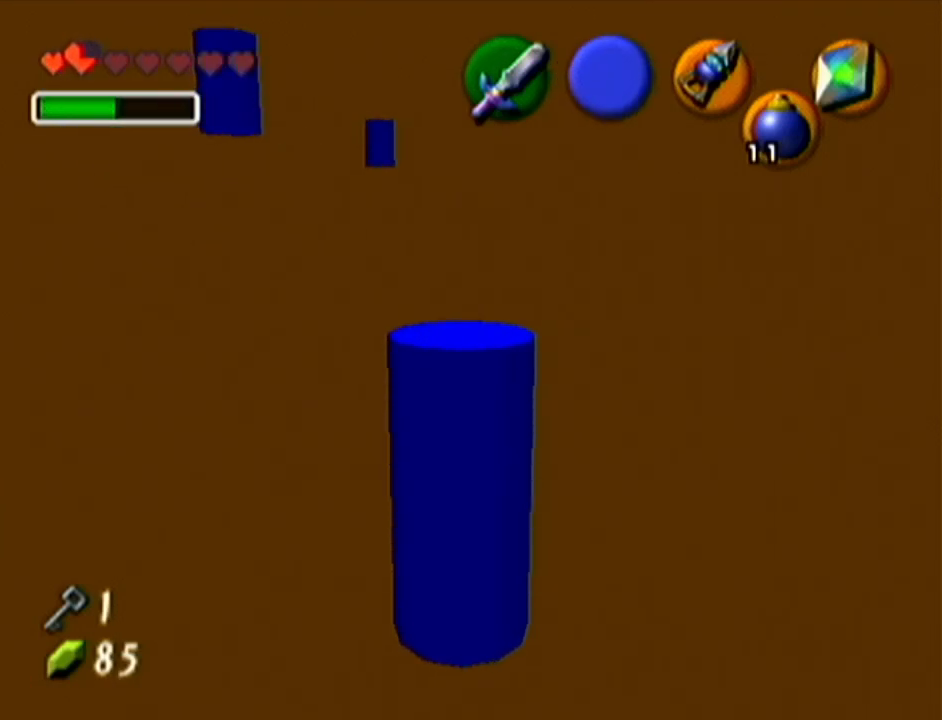
{"buttons": [], "left_stick": "up", "events": [[17, "Z", "up"], [217, "left_stick", "up"], [267, "A", "down"], [367, "A", "up"]]}